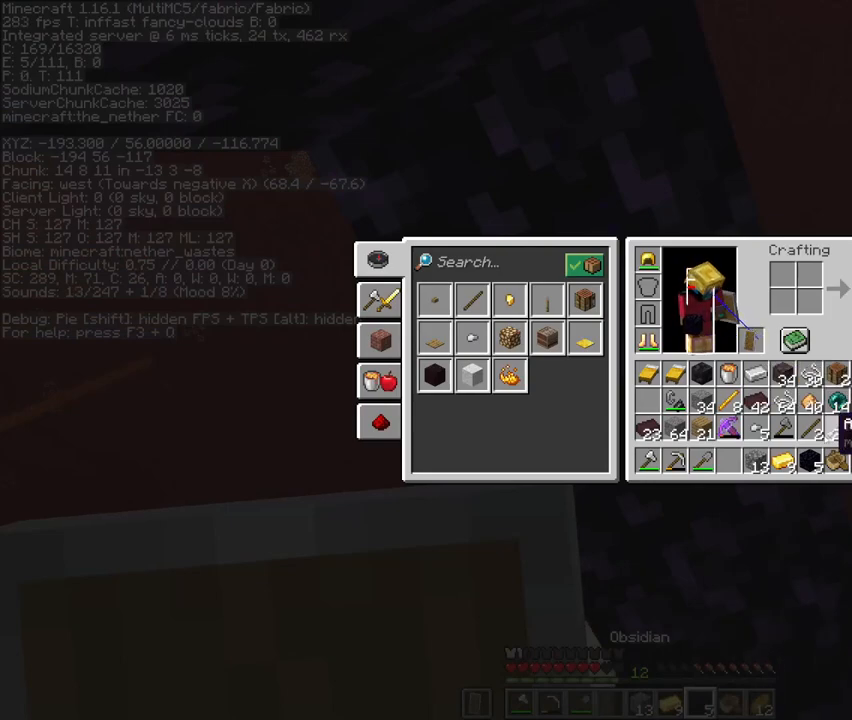
Gameplay with keyboard and mouse; each line is a JSON object with the keys and mouse buttons held at the frame after it. "events" lists presses ("down") and releases ("up") of "1", "2", "3", "4", "5", "a", "c", "d", "e", "f", "g", "q", "r", "s", "shift", "space", "t", "v", "w", "x", "mouse_left", "mouse_right", "mouse_mb4" and "mouse_mb5" between this image and that frame as [ms after this image, input, new state], when the widget could be followed in between. "mouse_left", "mouse_right", "mouse_mb4", "mouse_mb5" = the "left", "right", "mb4", "mb5" buttons of the "mouse" list. No other keys are recorded. Fast repeated clicks can show as one long hold. Mouse movement is not recorded. Not read: mouse_wheel.
{"keys": [], "mouse": [], "events": []}
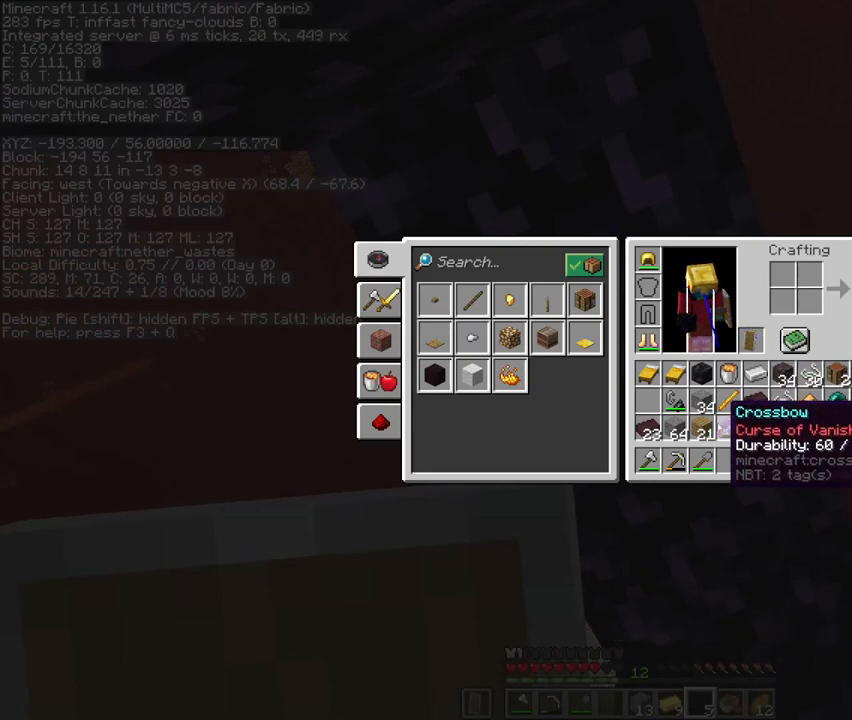
{"keys": [], "mouse": [], "events": [[267, "c", "down"], [367, "c", "up"]]}
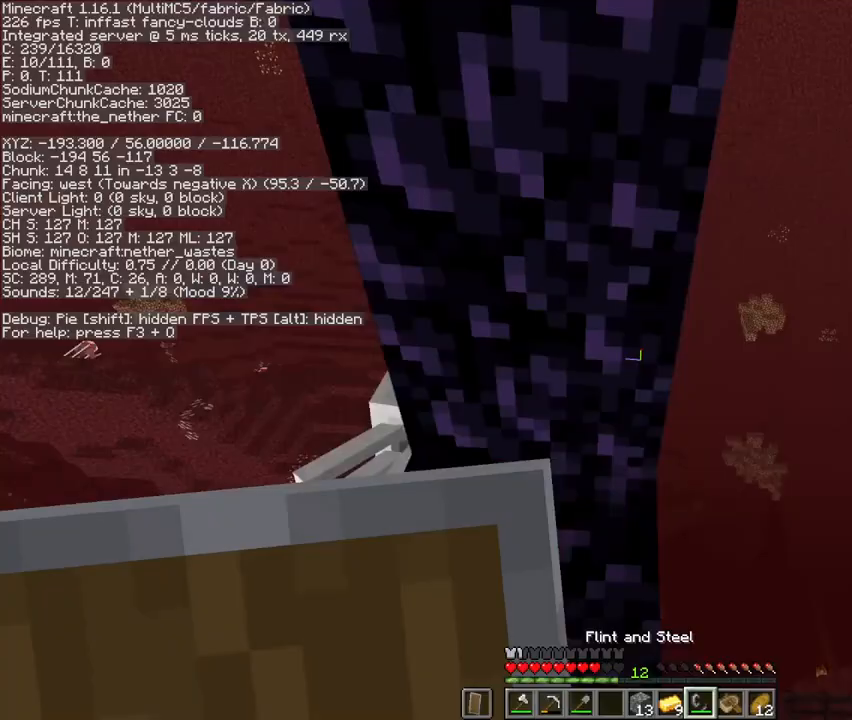
{"keys": [], "mouse": ["right"], "events": [[167, "f", "down"], [233, "f", "up"], [433, "mouse_right", "down"]]}
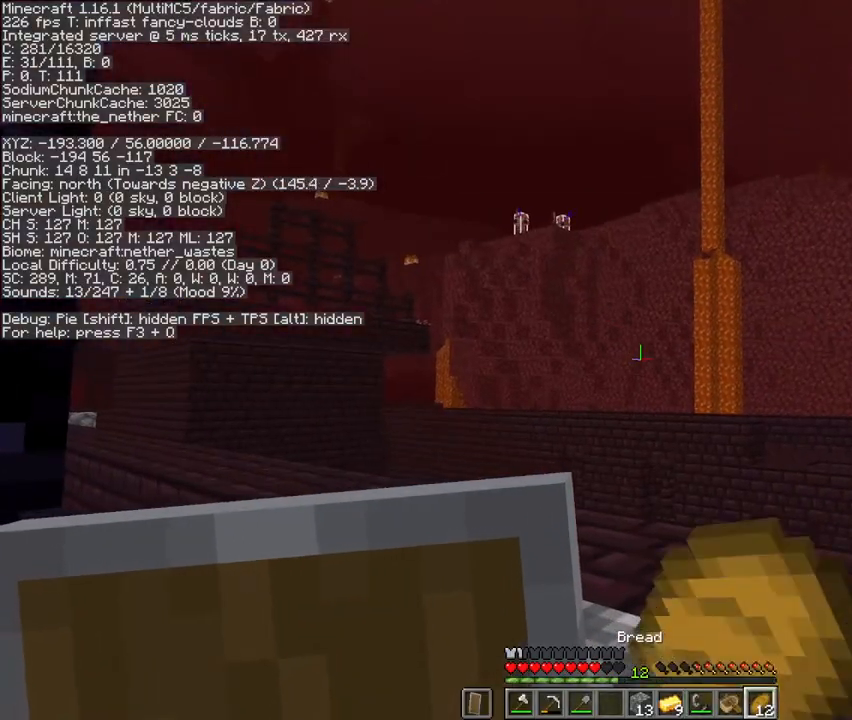
{"keys": [], "mouse": ["right"], "events": []}
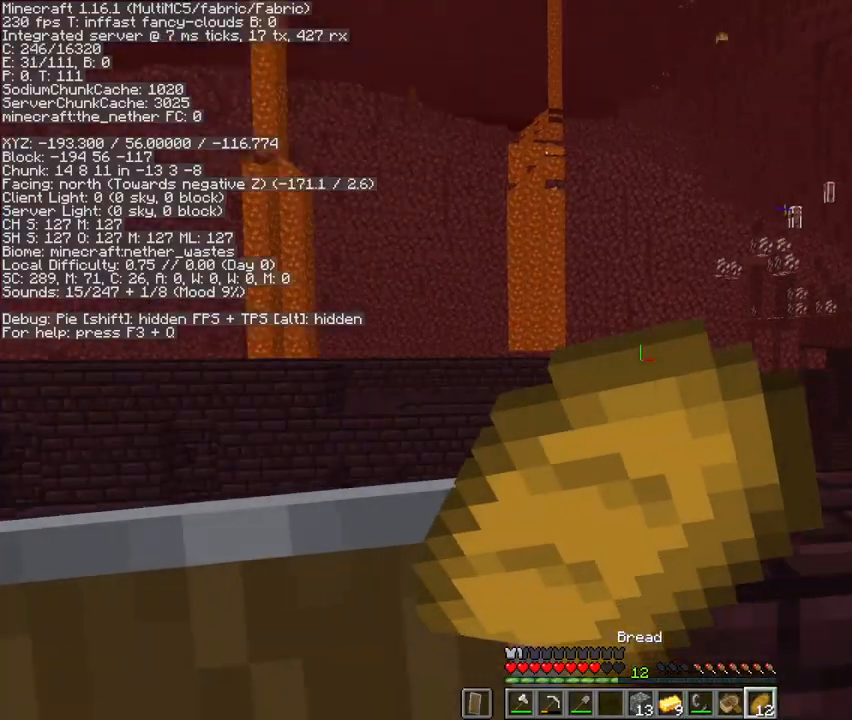
{"keys": [], "mouse": ["right"], "events": [[267, "q", "down"], [333, "q", "up"]]}
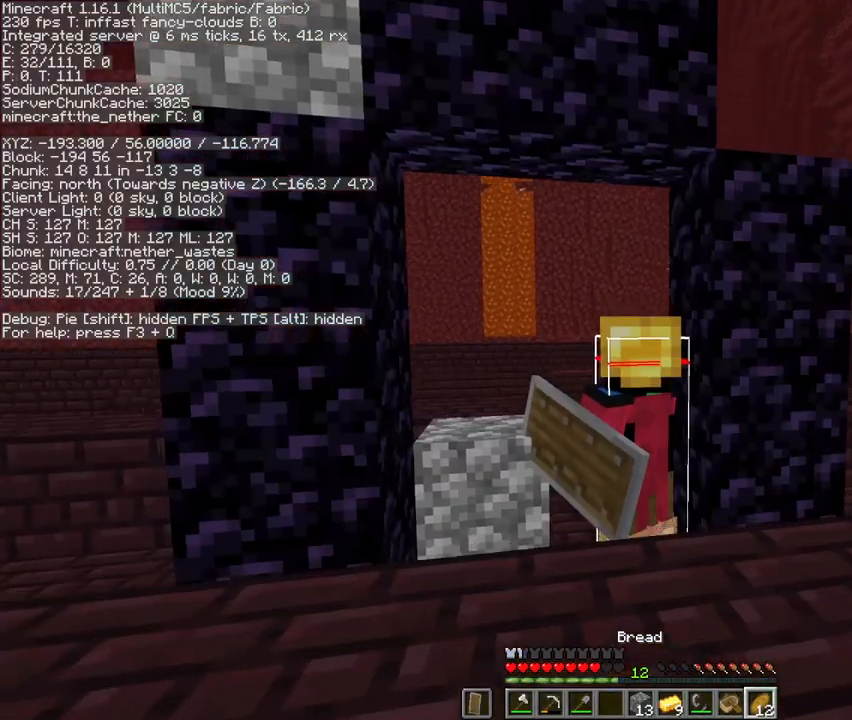
{"keys": [], "mouse": ["right"], "events": [[233, "q", "down"], [267, "q", "up"], [367, "q", "down"], [433, "q", "up"]]}
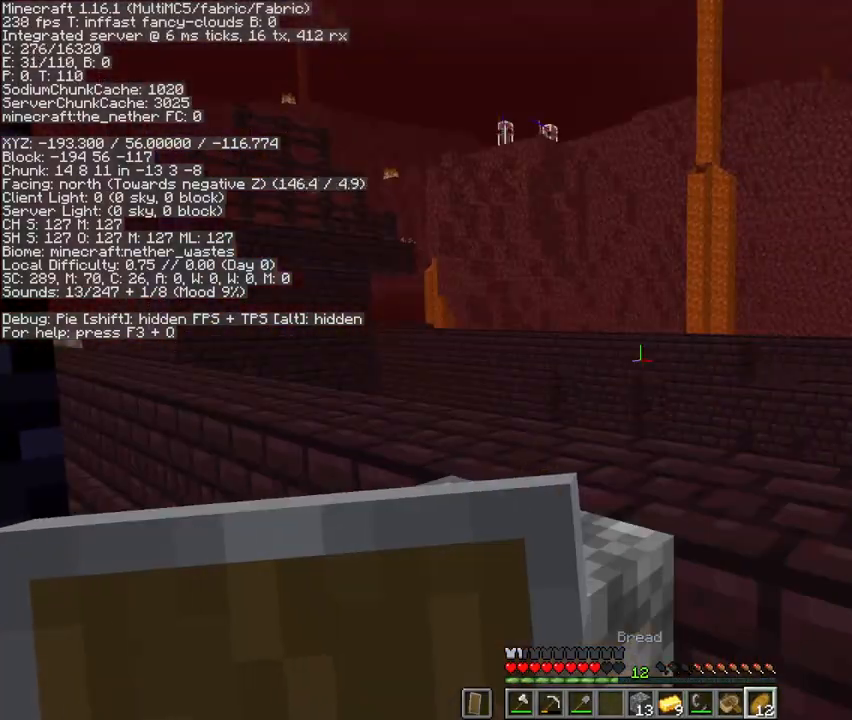
{"keys": ["d", "w"], "mouse": ["right"], "events": [[167, "d", "down"], [167, "w", "down"]]}
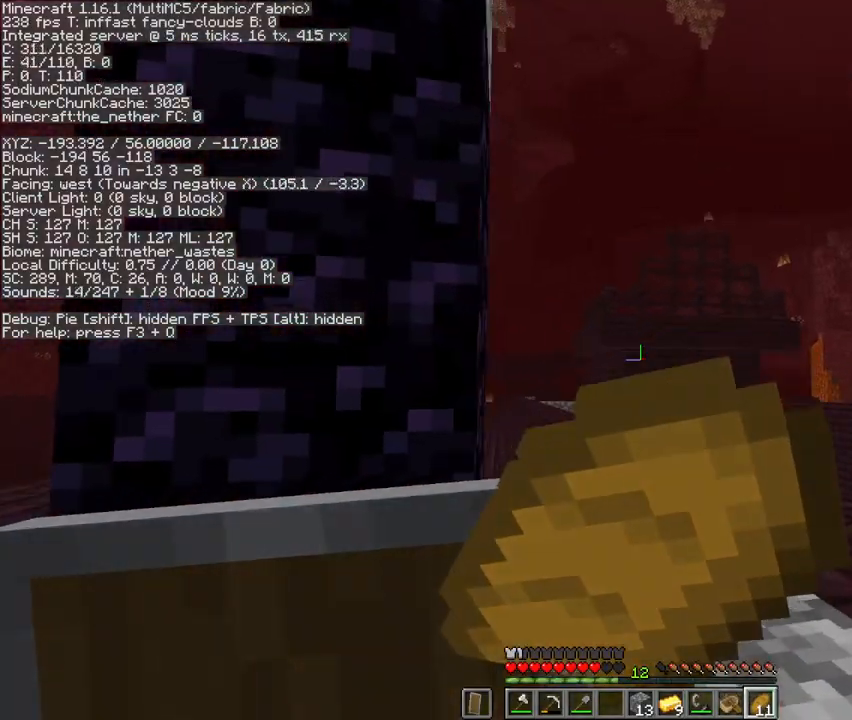
{"keys": ["d", "w"], "mouse": ["right"], "events": [[200, "space", "down"], [400, "space", "up"]]}
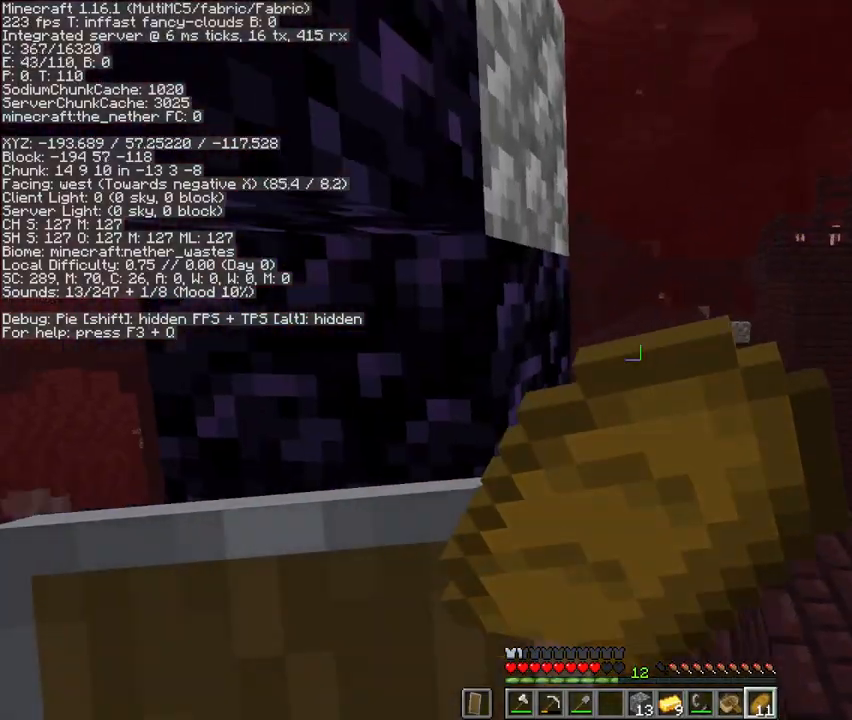
{"keys": ["space"], "mouse": ["right"], "events": [[33, "q", "down"], [33, "w", "up"], [100, "d", "up"], [133, "q", "up"], [333, "space", "down"]]}
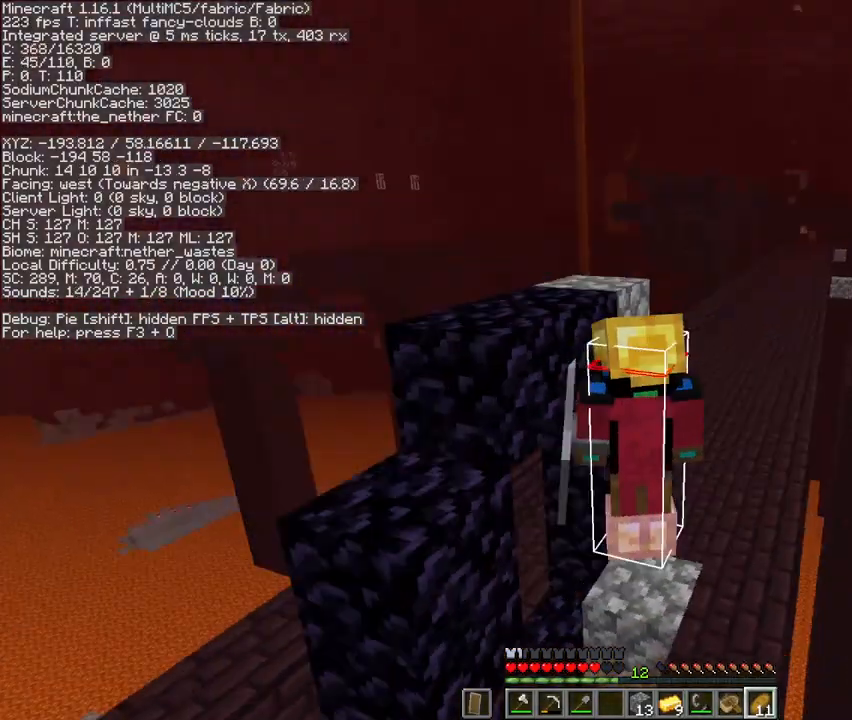
{"keys": ["space"], "mouse": ["right"], "events": []}
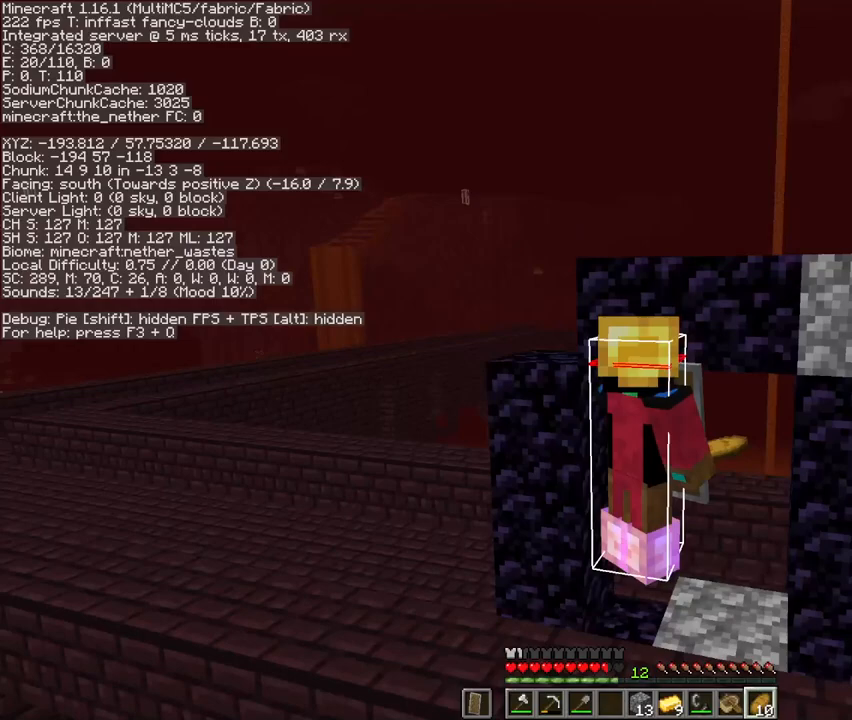
{"keys": ["space"], "mouse": ["right"], "events": []}
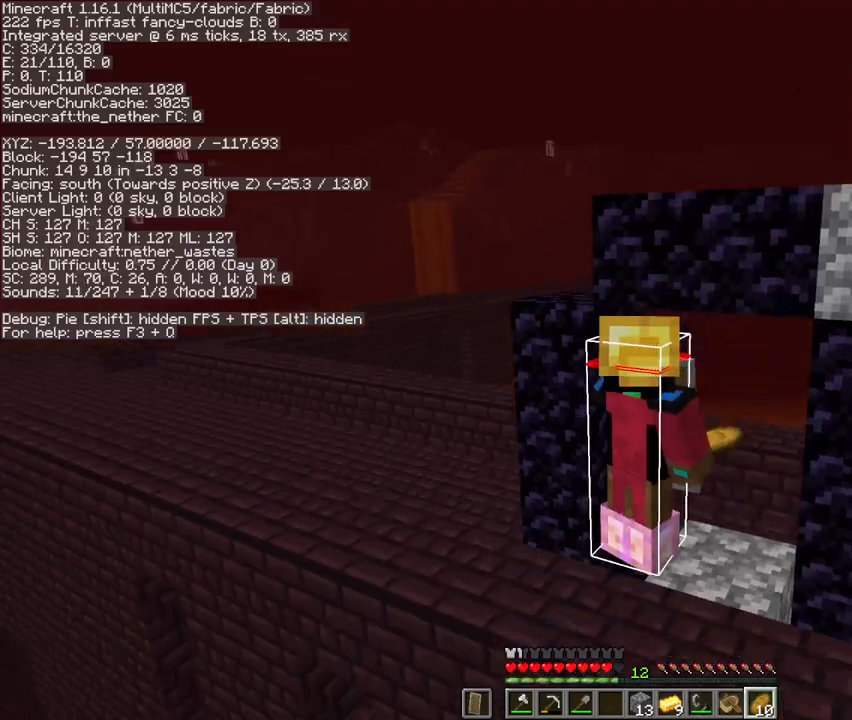
{"keys": [], "mouse": ["right"], "events": [[233, "mouse_right", "up"], [300, "space", "up"], [333, "c", "down"], [433, "c", "up"], [467, "mouse_right", "down"]]}
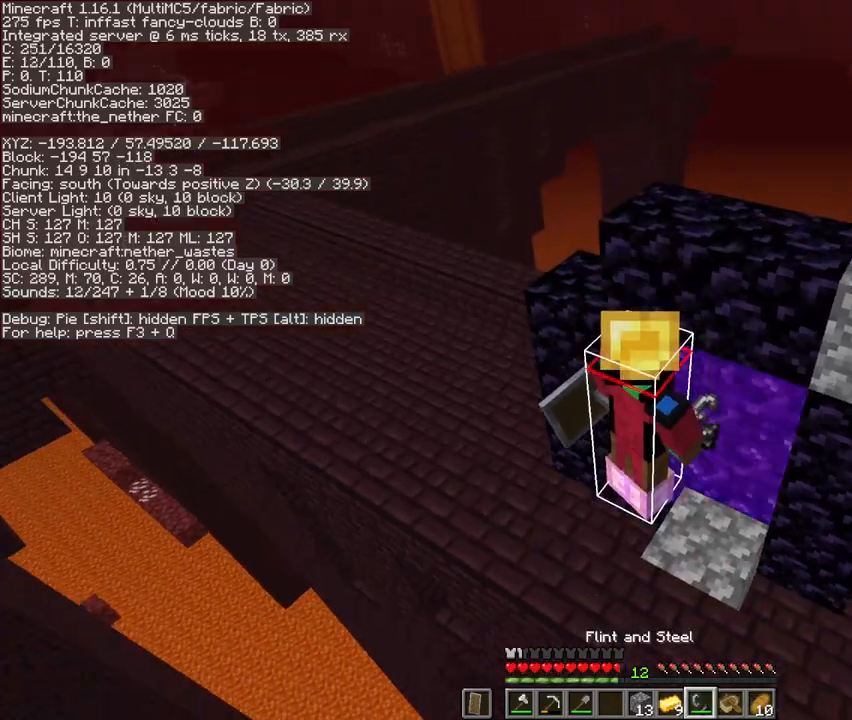
{"keys": ["w"], "mouse": [], "events": [[67, "mouse_right", "up"], [367, "w", "down"]]}
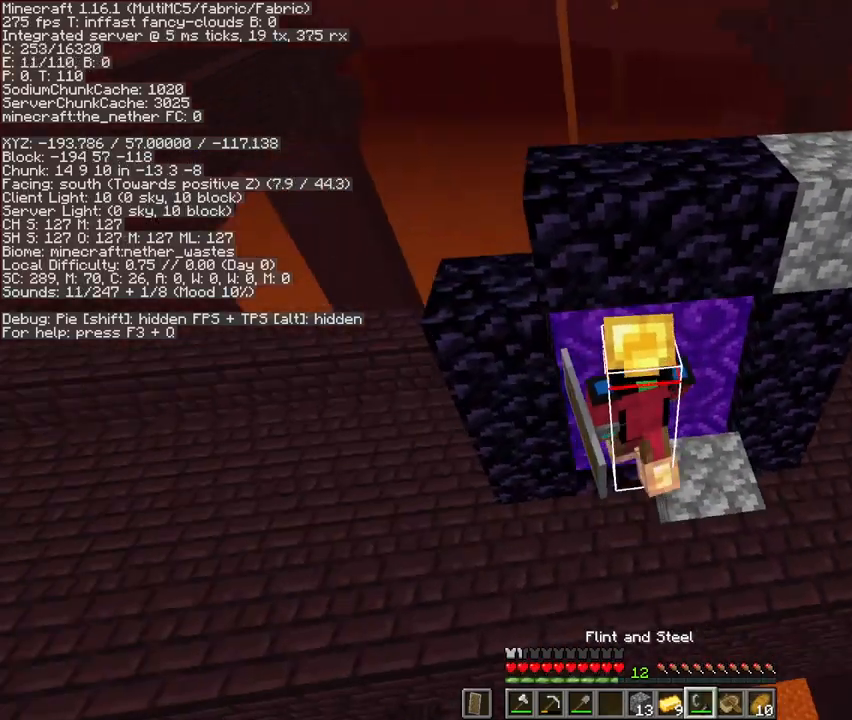
{"keys": ["q"], "mouse": [], "events": [[67, "w", "up"], [500, "q", "down"]]}
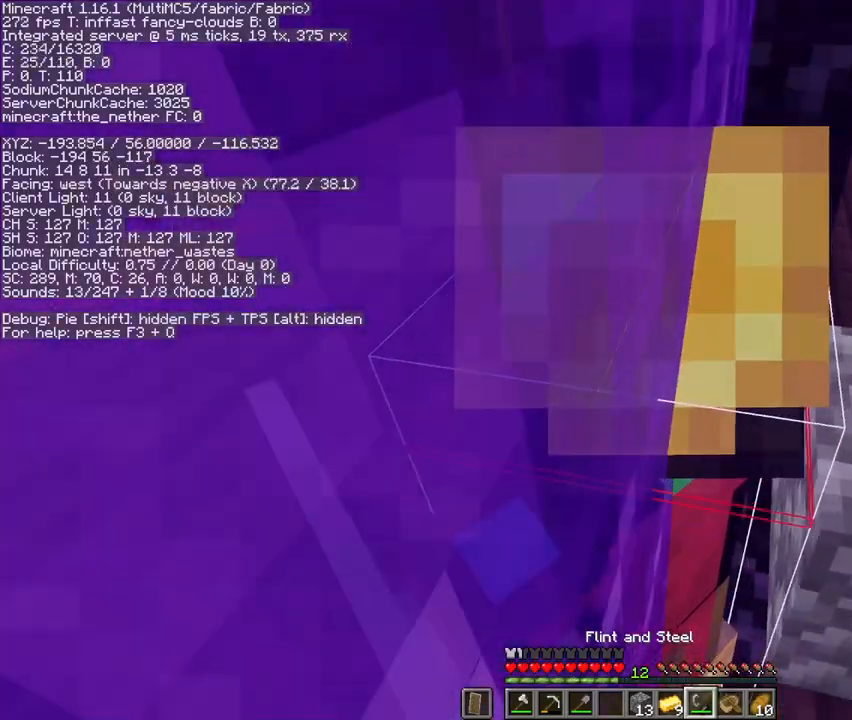
{"keys": ["f"], "mouse": [], "events": [[67, "q", "up"], [133, "q", "down"], [233, "q", "up"], [433, "f", "down"]]}
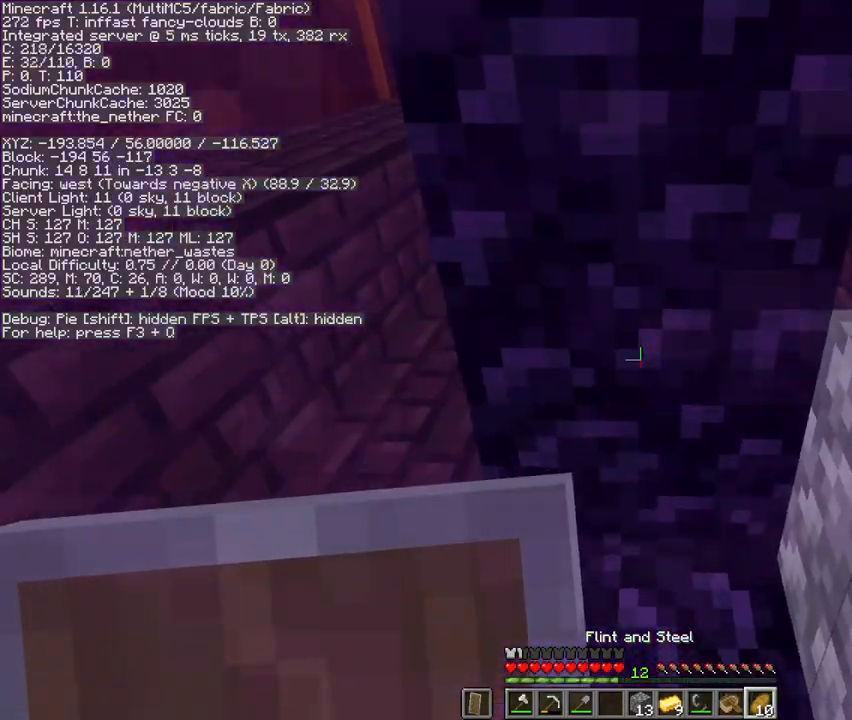
{"keys": [], "mouse": ["left"], "events": [[33, "f", "up"], [267, "mouse_left", "down"], [333, "mouse_left", "up"], [467, "mouse_left", "down"]]}
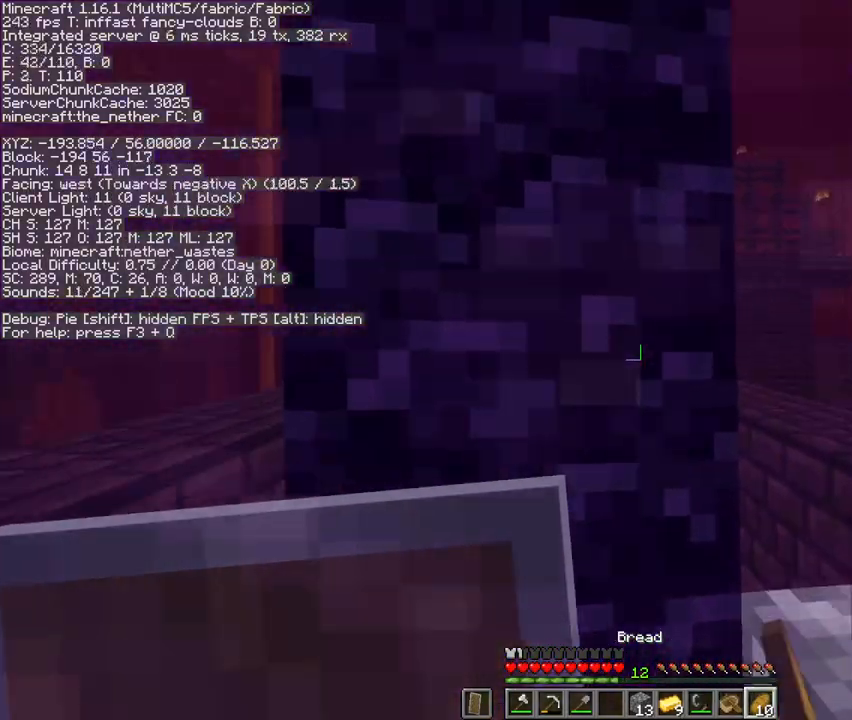
{"keys": [], "mouse": [], "events": [[33, "w", "down"], [100, "mouse_left", "up"], [167, "mouse_left", "down"], [233, "mouse_left", "up"], [267, "w", "up"], [333, "mouse_left", "down"], [433, "mouse_left", "up"]]}
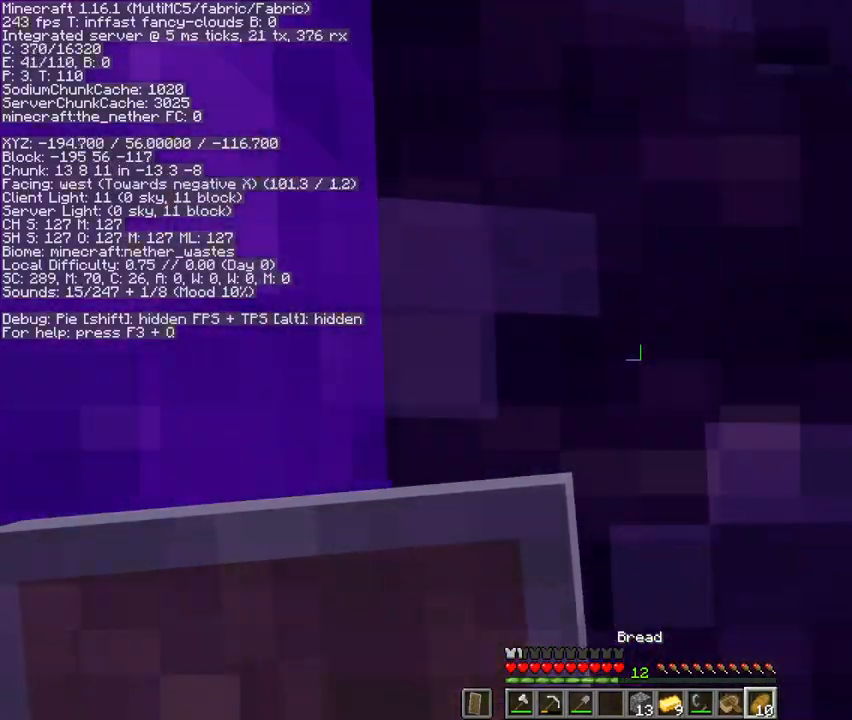
{"keys": [], "mouse": ["left"], "events": [[67, "mouse_left", "down"], [167, "mouse_left", "up"], [333, "mouse_left", "down"], [433, "mouse_left", "up"], [500, "mouse_left", "down"]]}
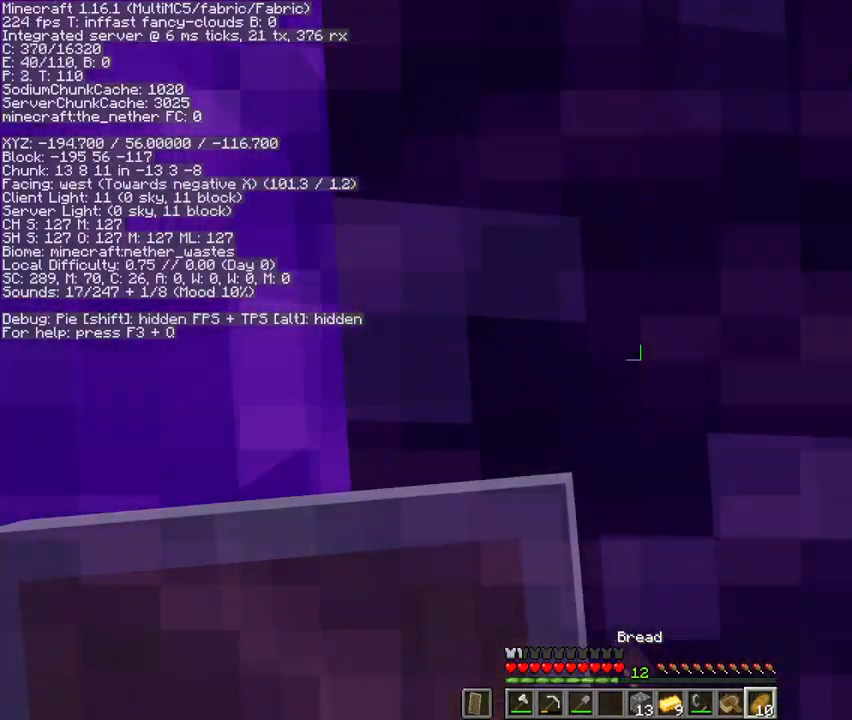
{"keys": [], "mouse": [], "events": [[100, "mouse_left", "up"]]}
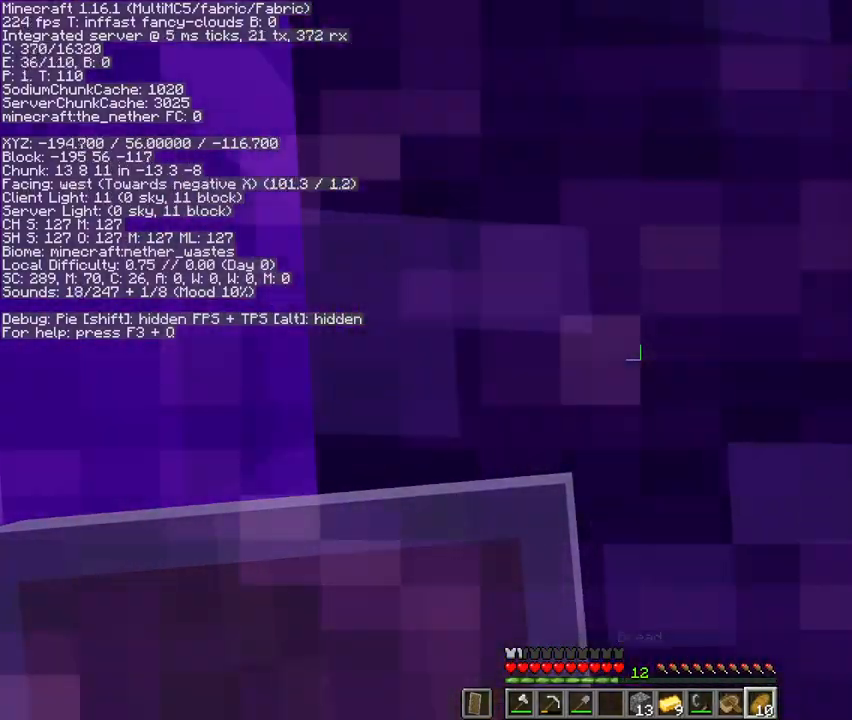
{"keys": [], "mouse": [], "events": []}
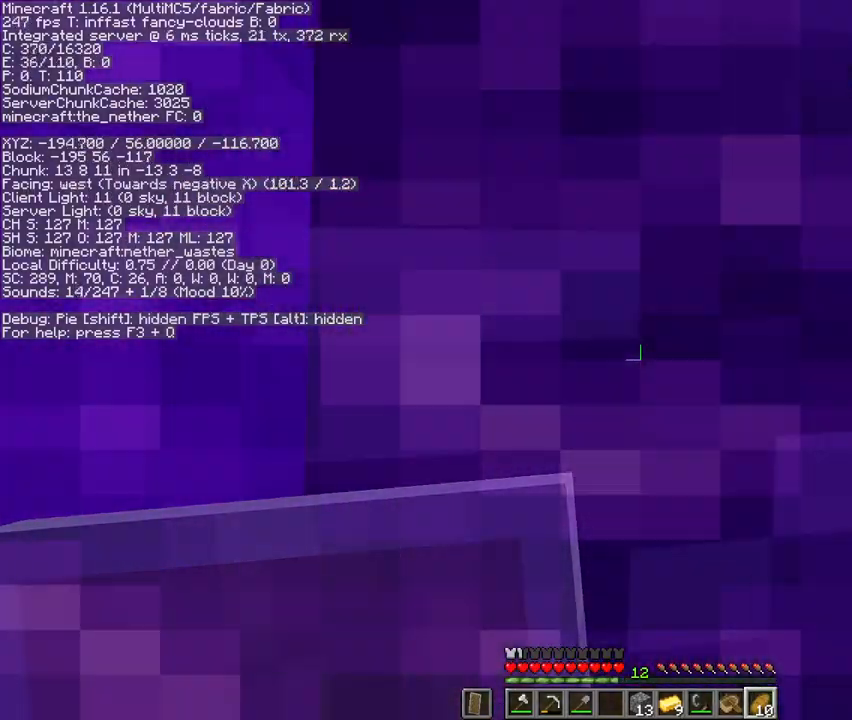
{"keys": [], "mouse": [], "events": []}
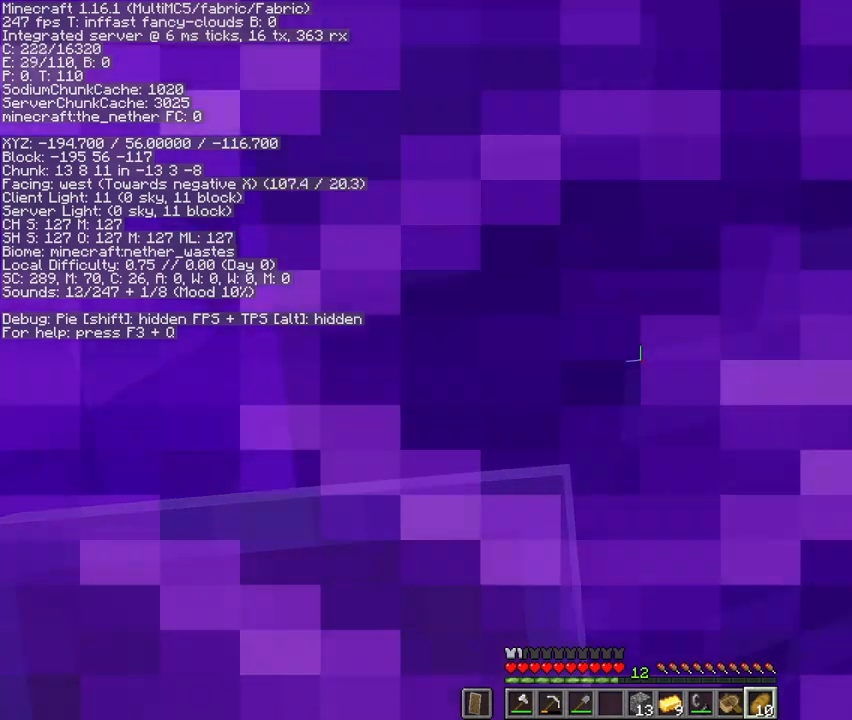
{"keys": [], "mouse": [], "events": []}
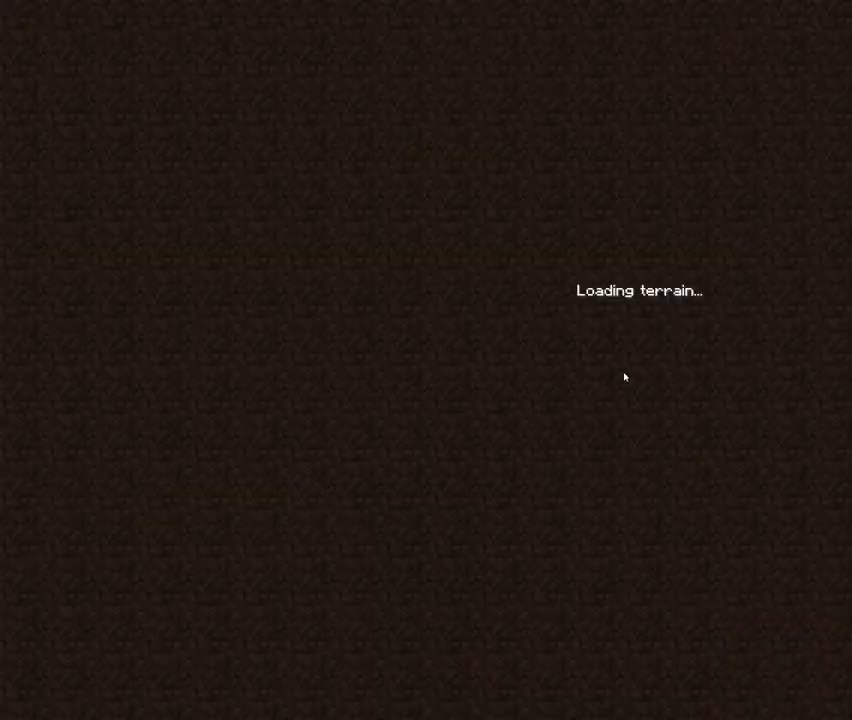
{"keys": [], "mouse": [], "events": []}
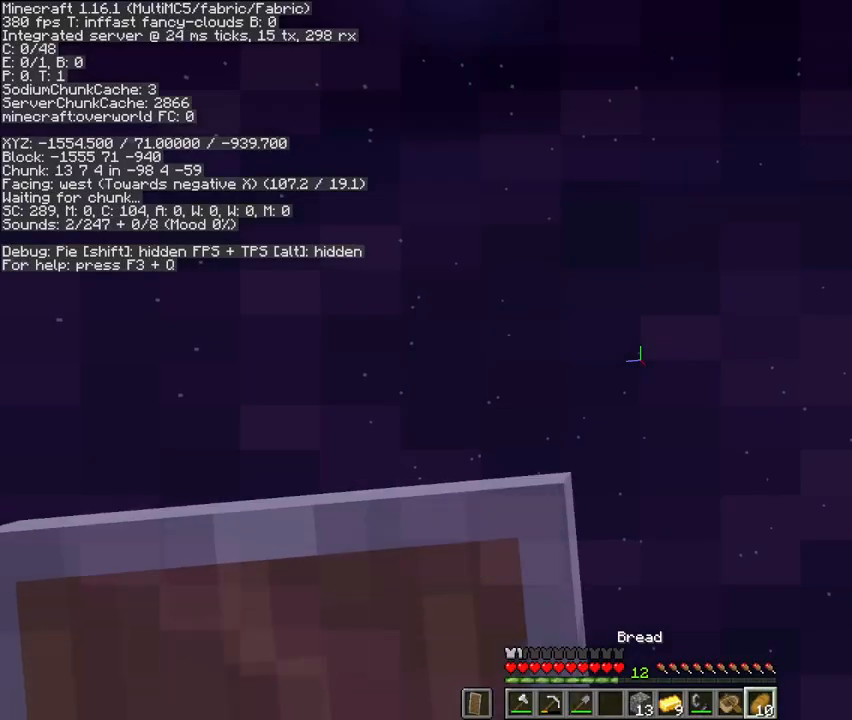
{"keys": [], "mouse": [], "events": []}
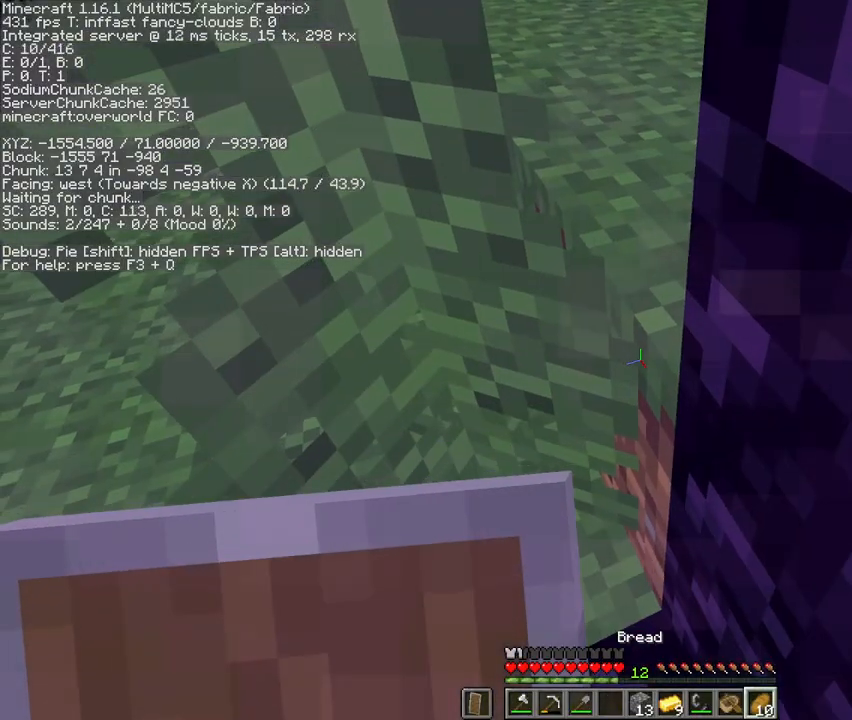
{"keys": ["e", "w"], "mouse": [], "events": [[100, "w", "down"], [400, "e", "down"]]}
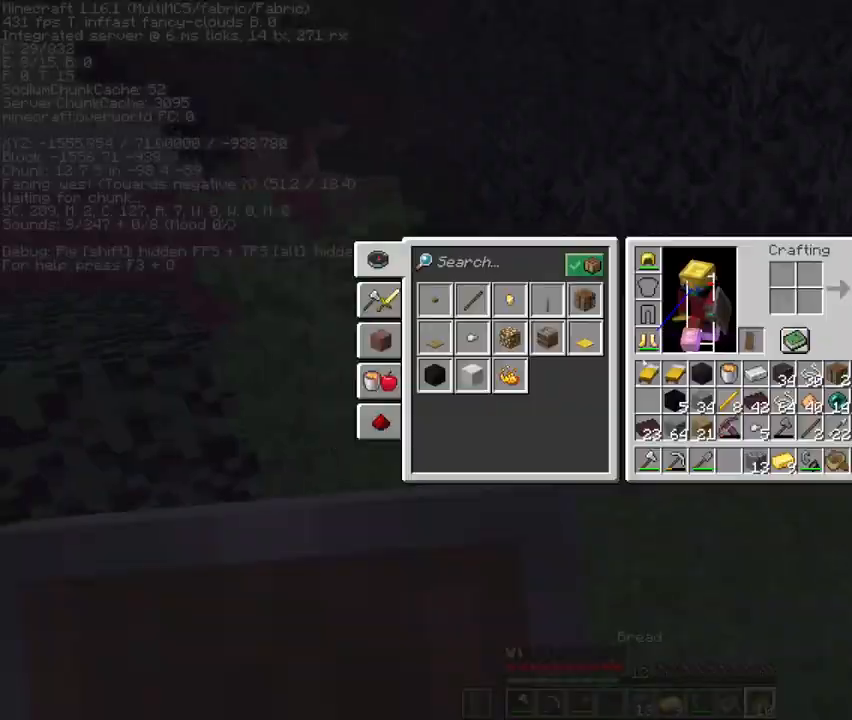
{"keys": [], "mouse": [], "events": [[67, "w", "up"], [133, "e", "up"]]}
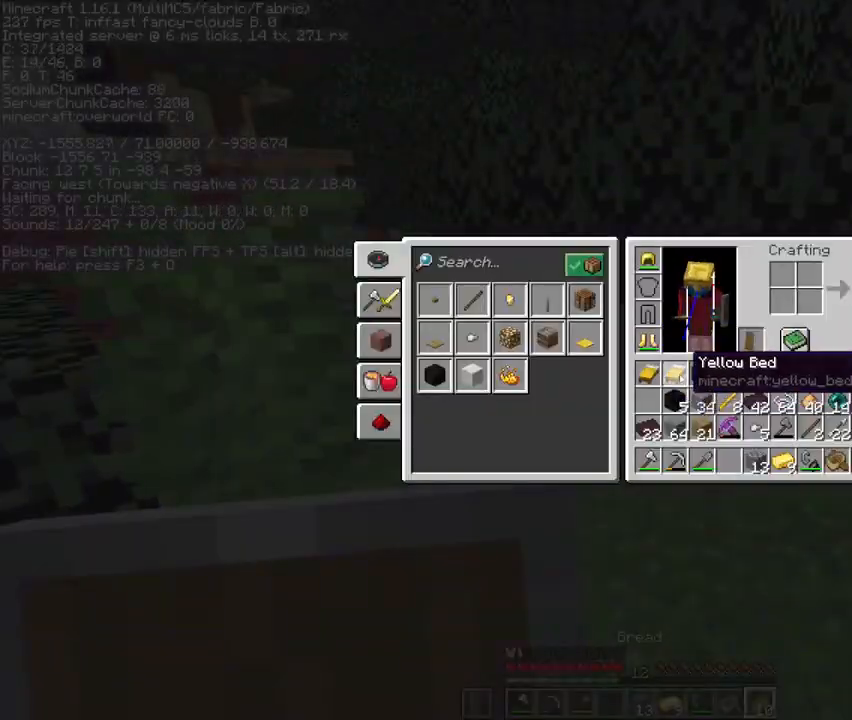
{"keys": [], "mouse": ["right"], "events": [[100, "4", "down"], [200, "4", "up"], [267, "4", "down"], [367, "4", "up"], [367, "mouse_right", "down"], [433, "mouse_right", "up"], [500, "mouse_right", "down"]]}
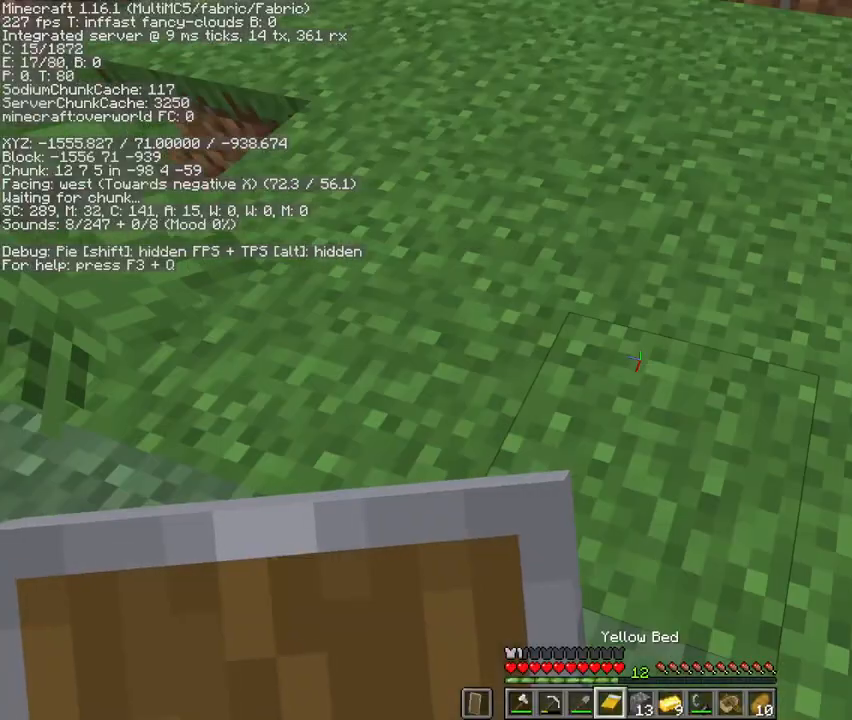
{"keys": [], "mouse": [], "events": [[67, "mouse_right", "up"], [200, "mouse_right", "down"], [467, "mouse_right", "up"]]}
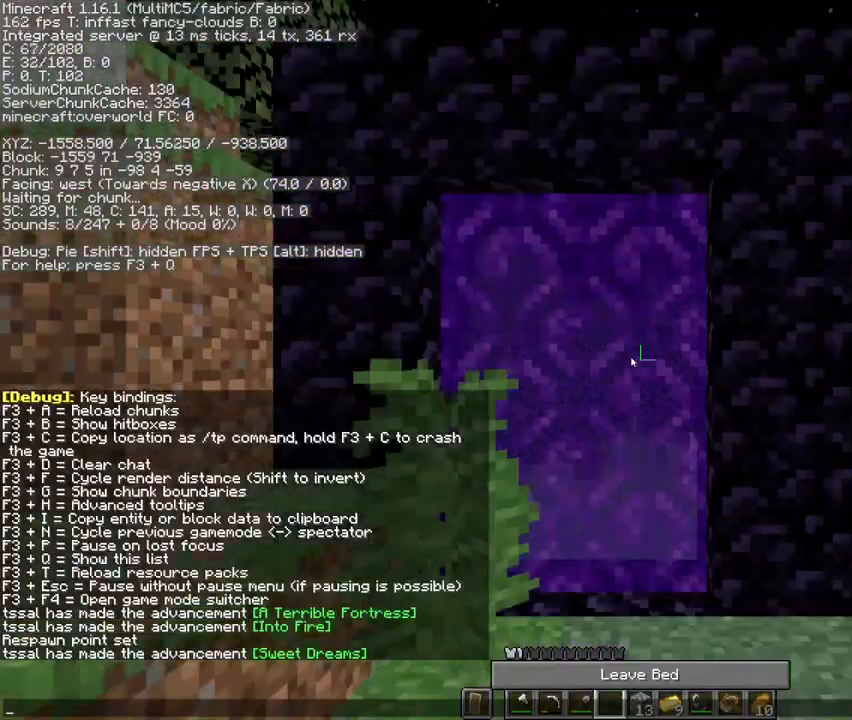
{"keys": [], "mouse": [], "events": []}
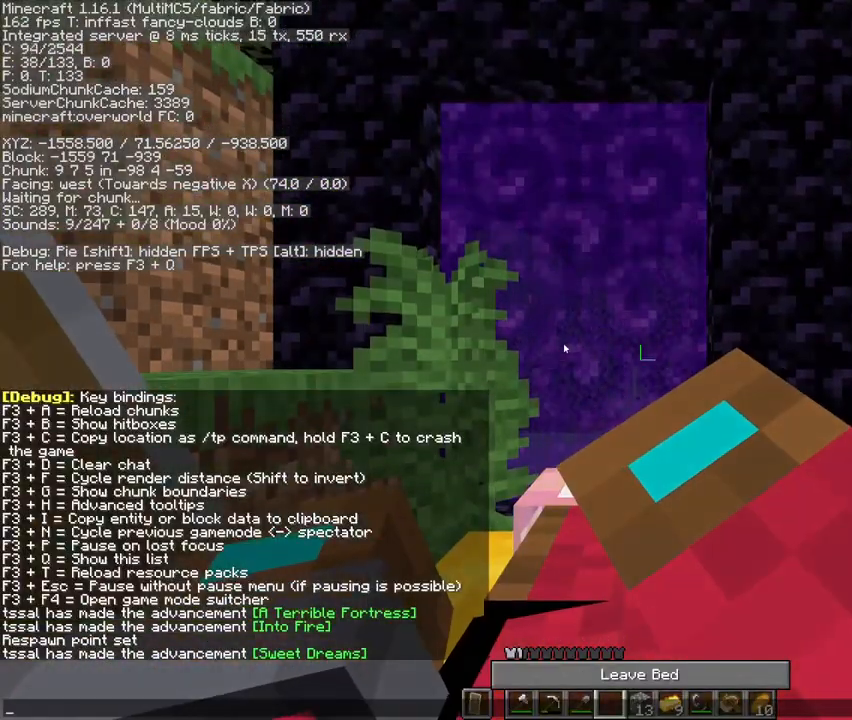
{"keys": [], "mouse": [], "events": []}